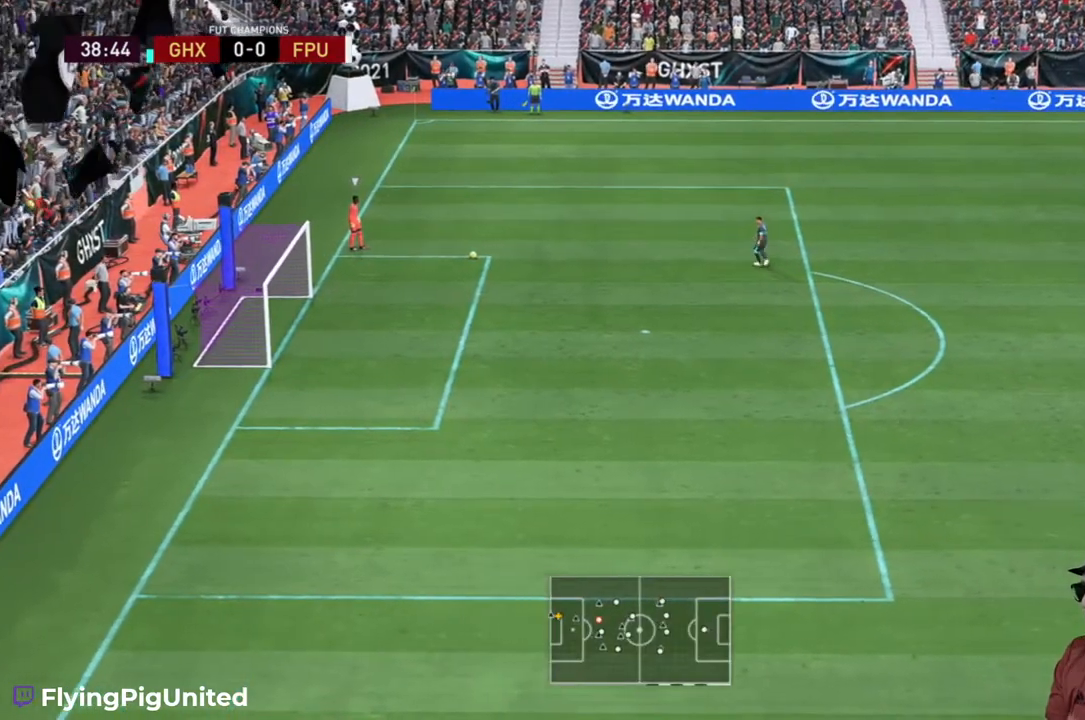
Gameplay with a controller (Xbox layout); each line is a JSON object with the inputs held at the frame after it. "events" lists button and stick changes between this image and that frame as [ms after this image, input, new state], when the widget could be followed in between. Not read: L3.
{"buttons": [], "left_stick": "center", "right_stick": "center", "events": []}
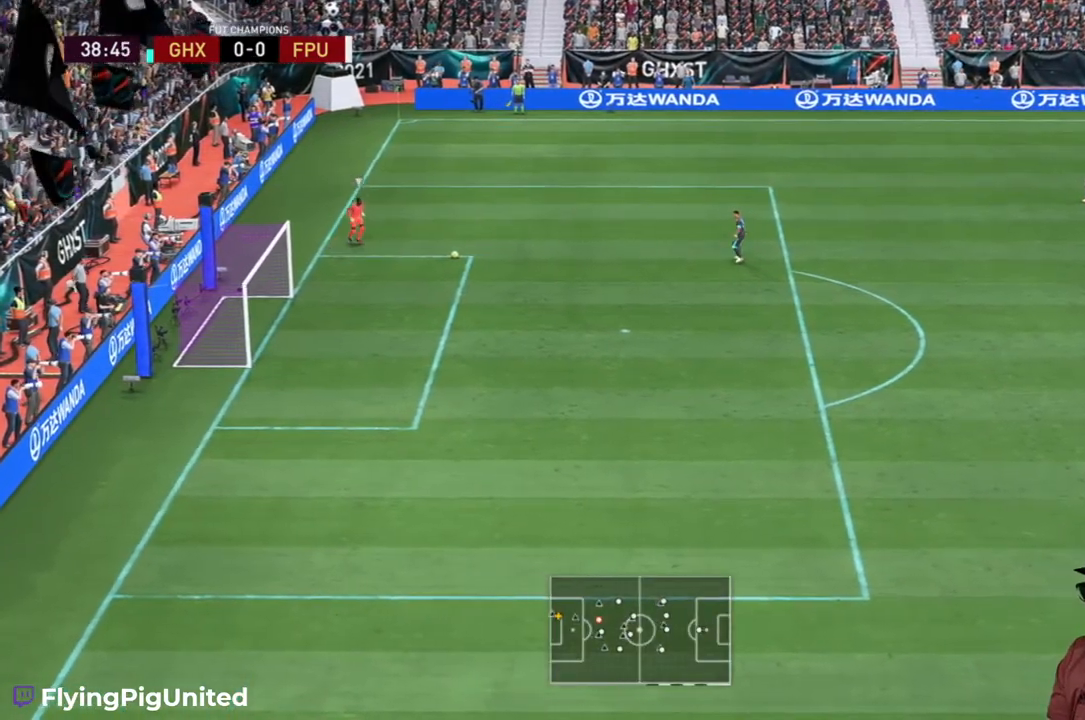
{"buttons": [], "left_stick": "center", "right_stick": "center", "events": []}
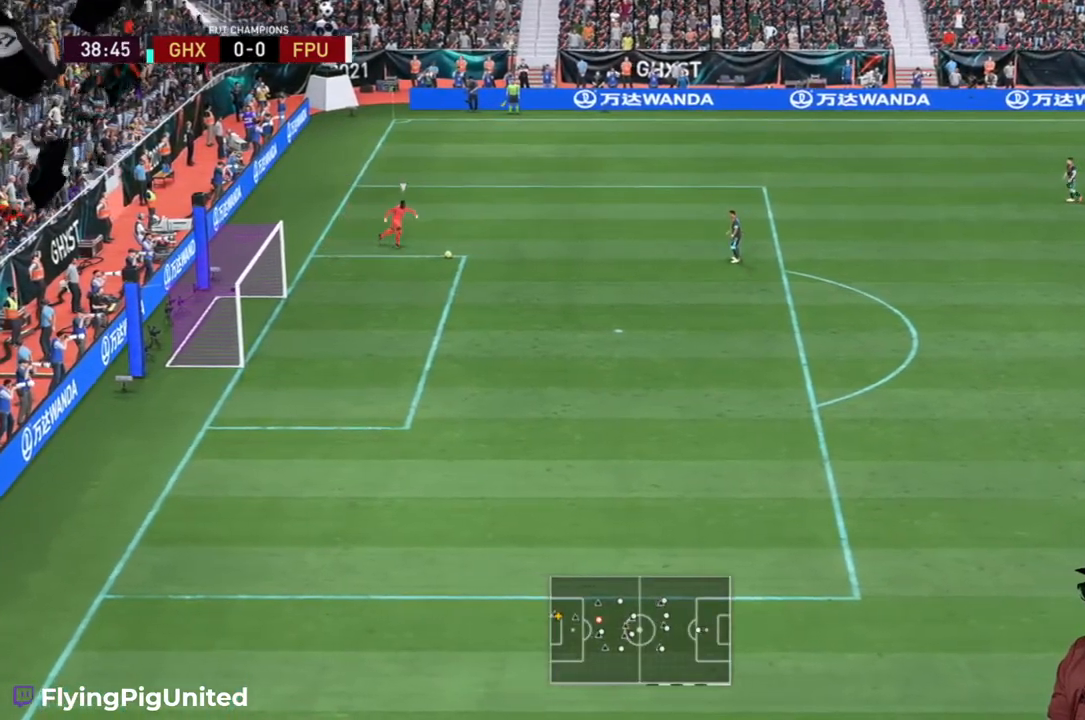
{"buttons": [], "left_stick": "center", "right_stick": "center", "events": []}
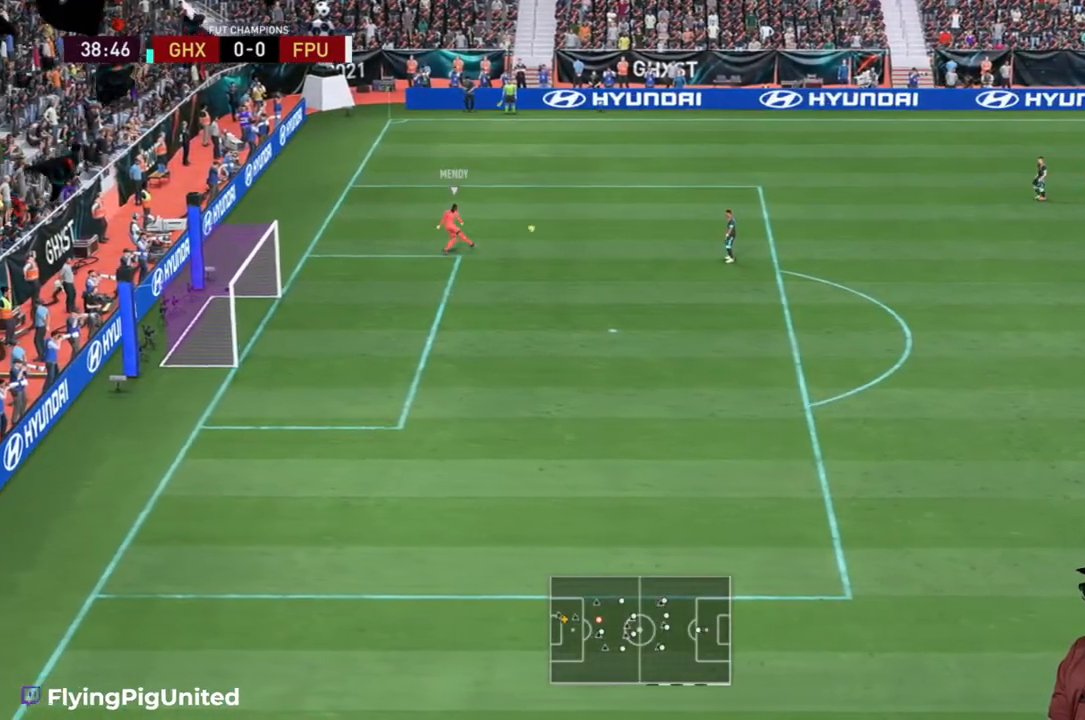
{"buttons": [], "left_stick": "center", "right_stick": "center", "events": []}
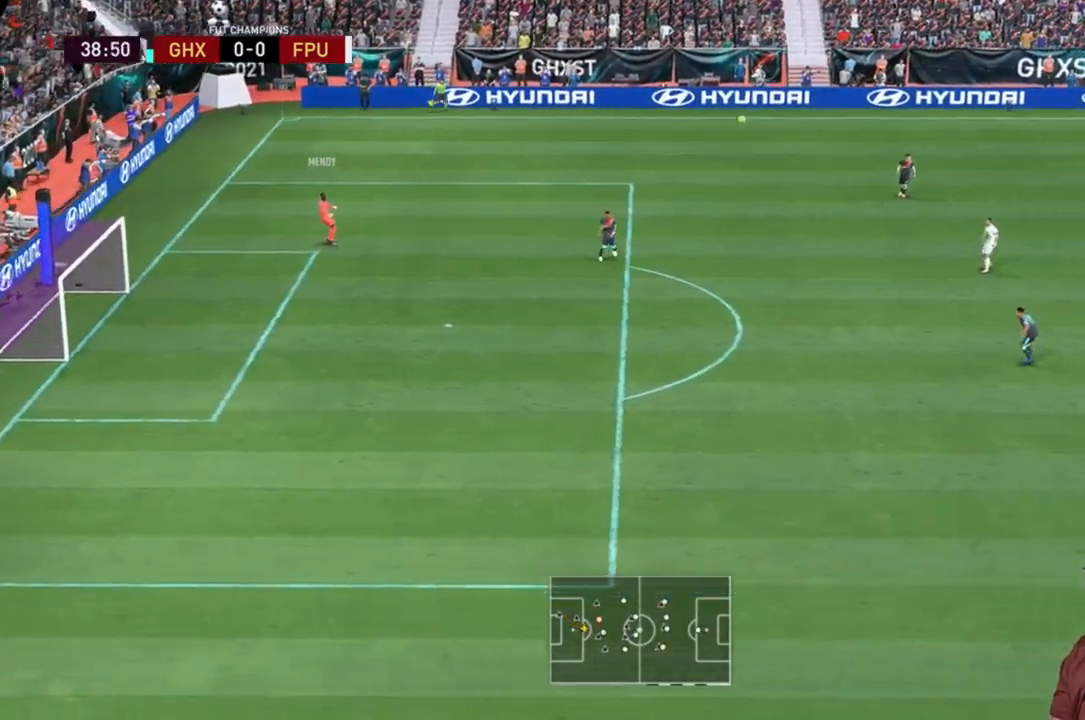
{"buttons": [], "left_stick": "center", "right_stick": "center", "events": []}
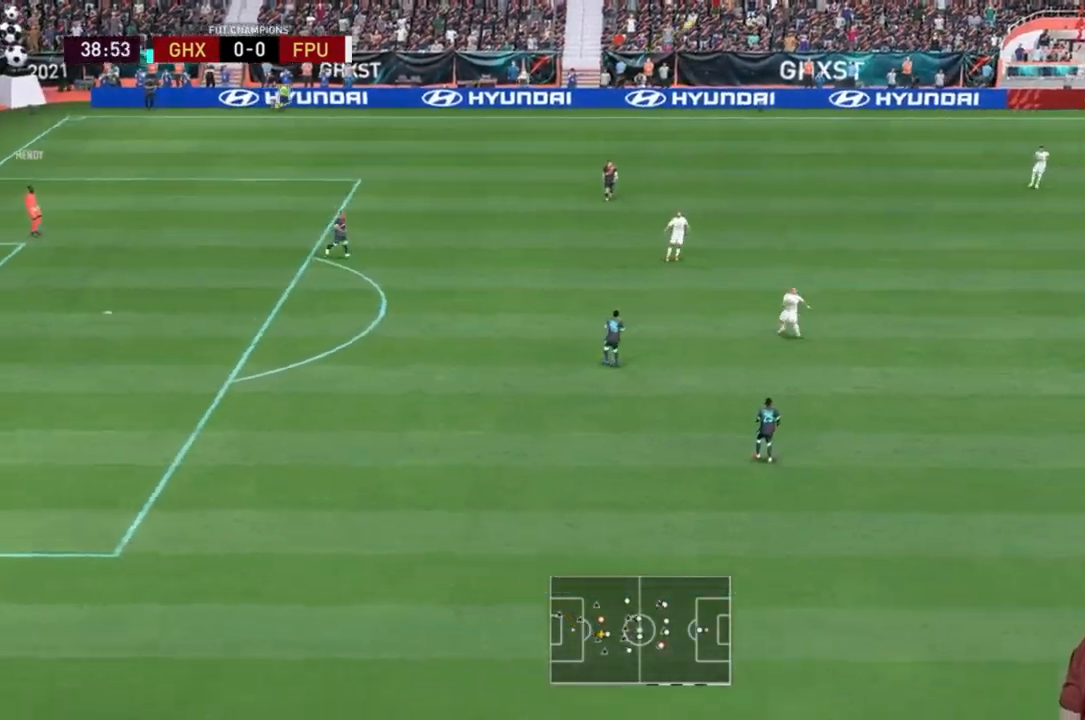
{"buttons": [], "left_stick": "left", "right_stick": "center", "events": [[350, "left_stick", "left"]]}
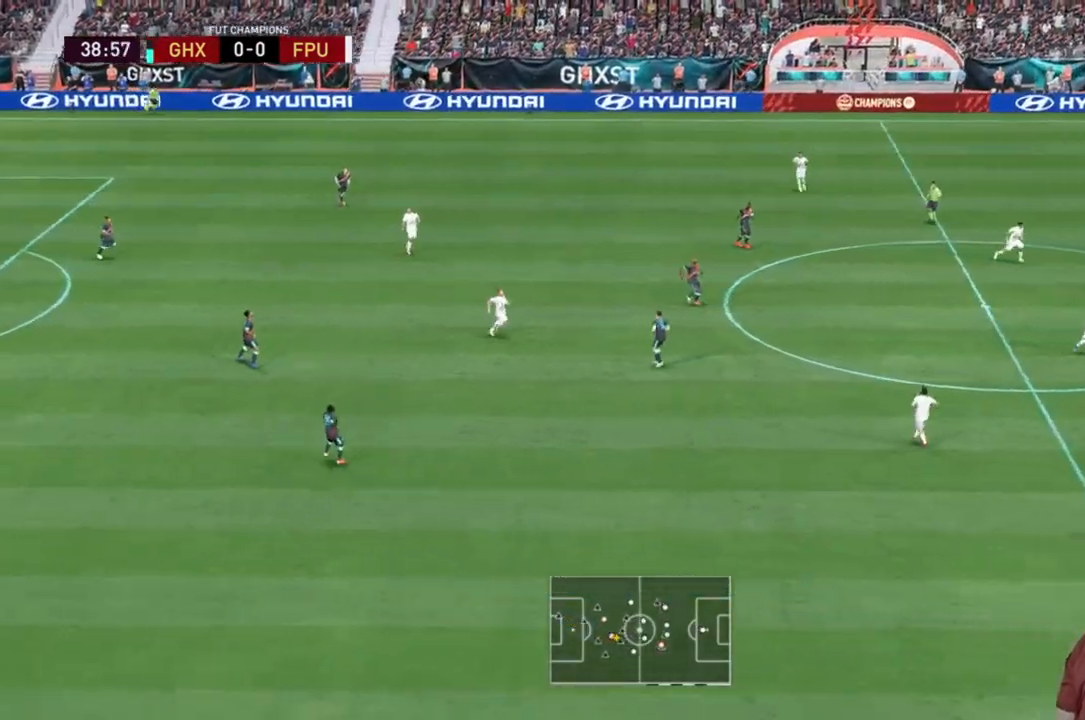
{"buttons": ["A"], "left_stick": "down-left", "right_stick": "center", "events": [[33, "left_stick", "center"], [250, "left_stick", "left"], [367, "left_stick", "down-left"], [417, "A", "down"]]}
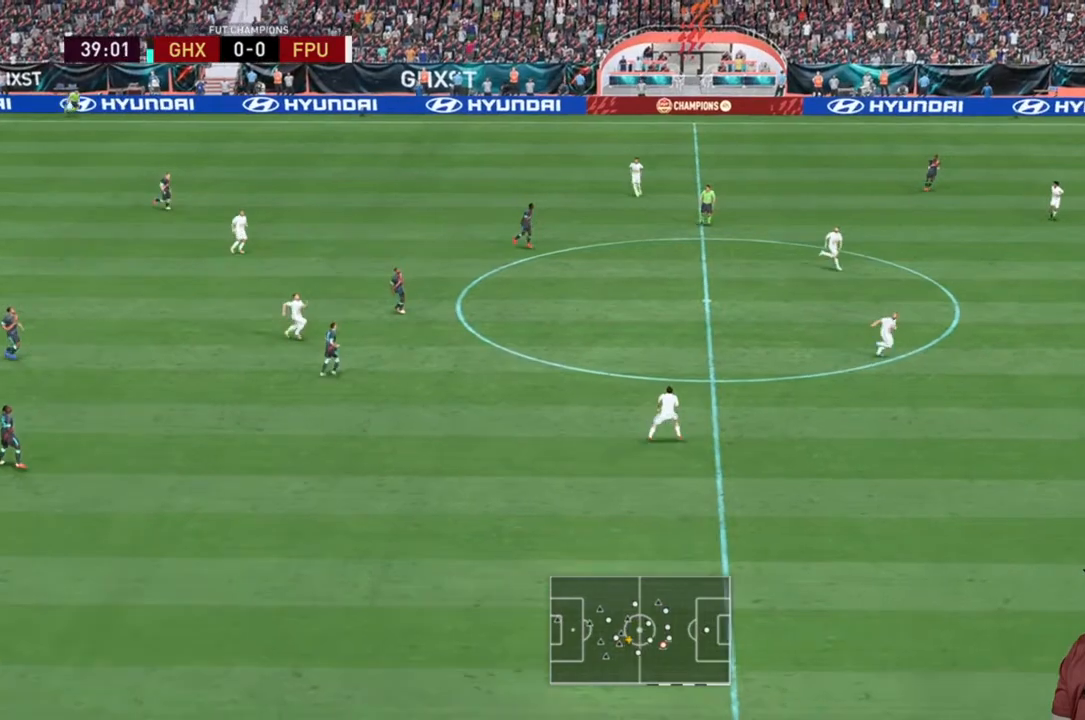
{"buttons": [], "left_stick": "down-left", "right_stick": "center", "events": [[33, "A", "up"], [100, "A", "down"], [167, "A", "up"], [283, "A", "down"], [333, "A", "up"]]}
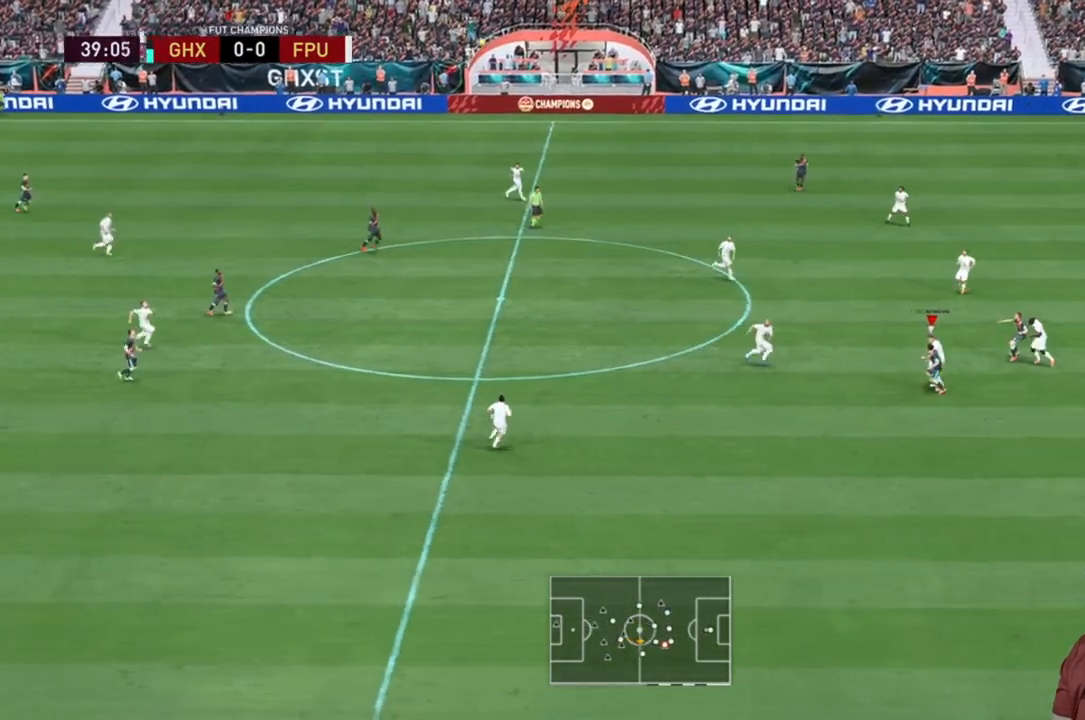
{"buttons": ["A"], "left_stick": "down-left", "right_stick": "center", "events": [[67, "A", "down"], [167, "A", "up"], [233, "A", "down"], [367, "A", "up"], [467, "A", "down"]]}
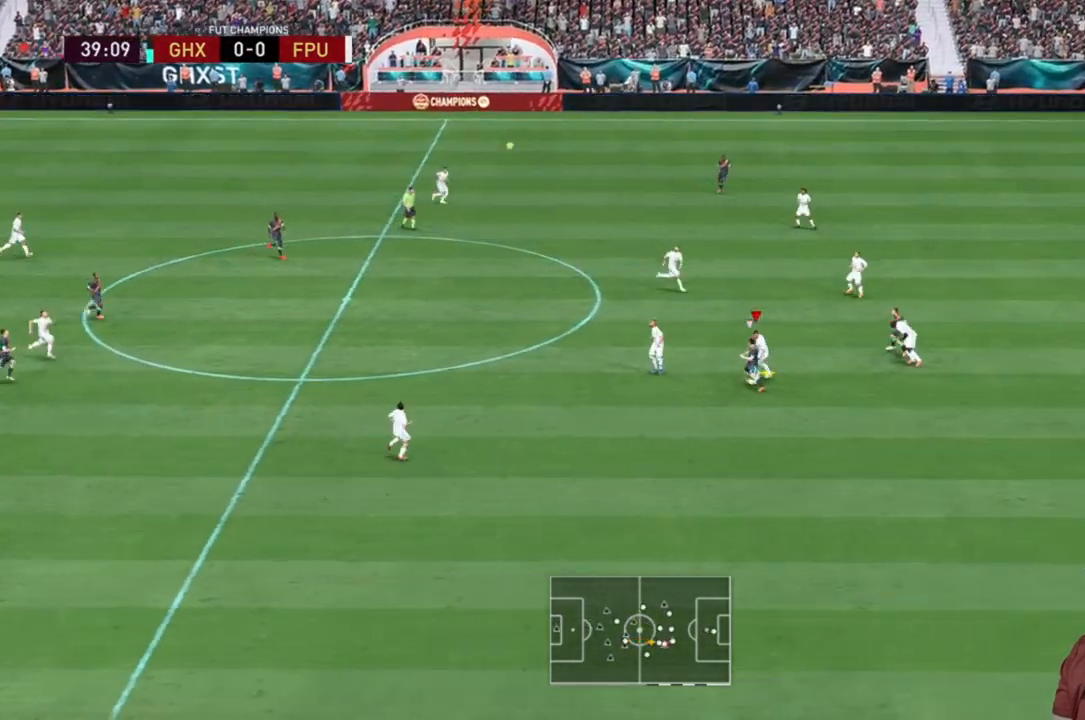
{"buttons": [], "left_stick": "down-left", "right_stick": "center", "events": [[67, "A", "up"]]}
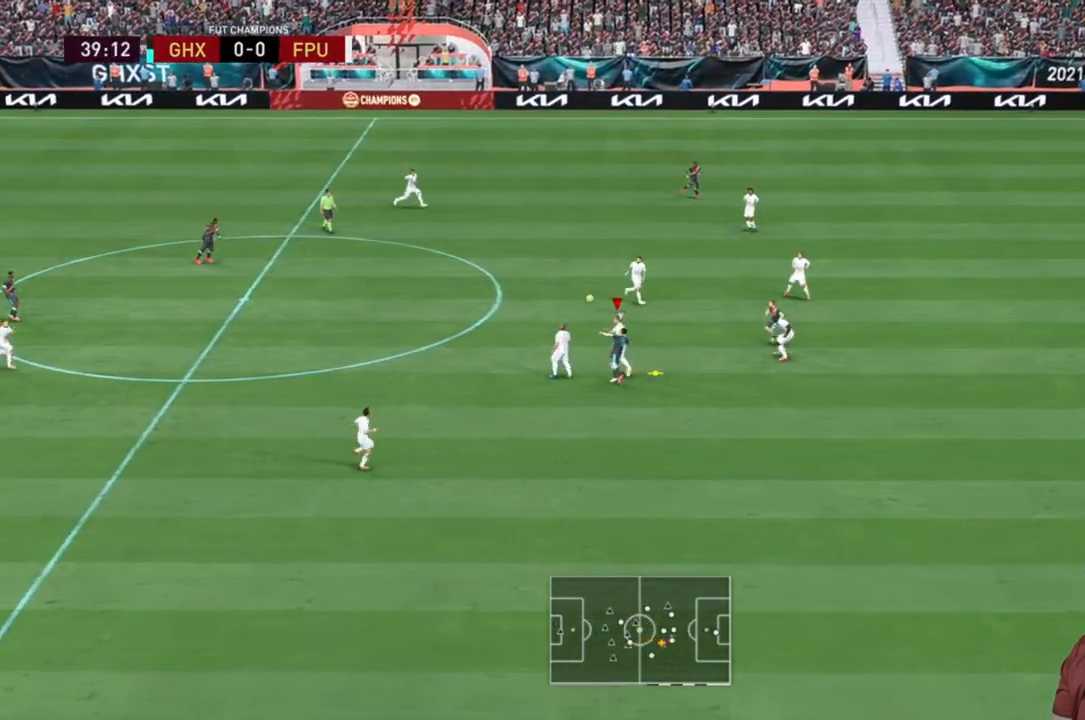
{"buttons": [], "left_stick": "down-left", "right_stick": "center", "events": [[33, "R2", "down"], [183, "R2", "up"], [233, "R2", "down"], [283, "R2", "up"]]}
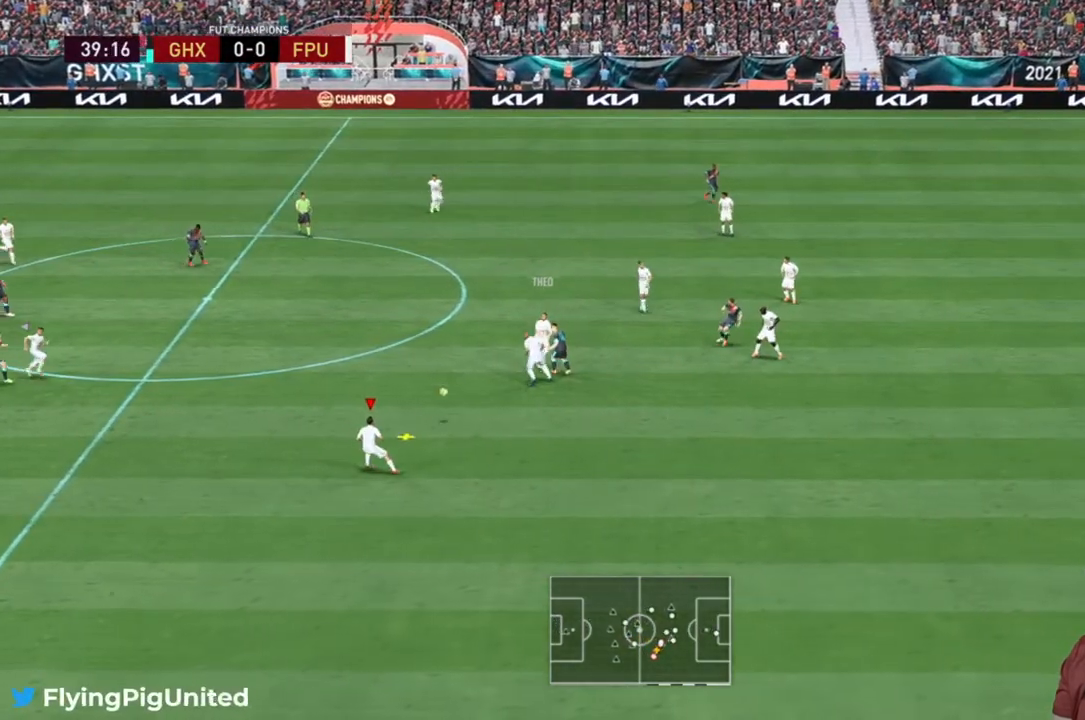
{"buttons": ["R2"], "left_stick": "left", "right_stick": "center", "events": [[50, "left_stick", "left"], [167, "R2", "down"], [283, "R2", "up"], [333, "R2", "down"]]}
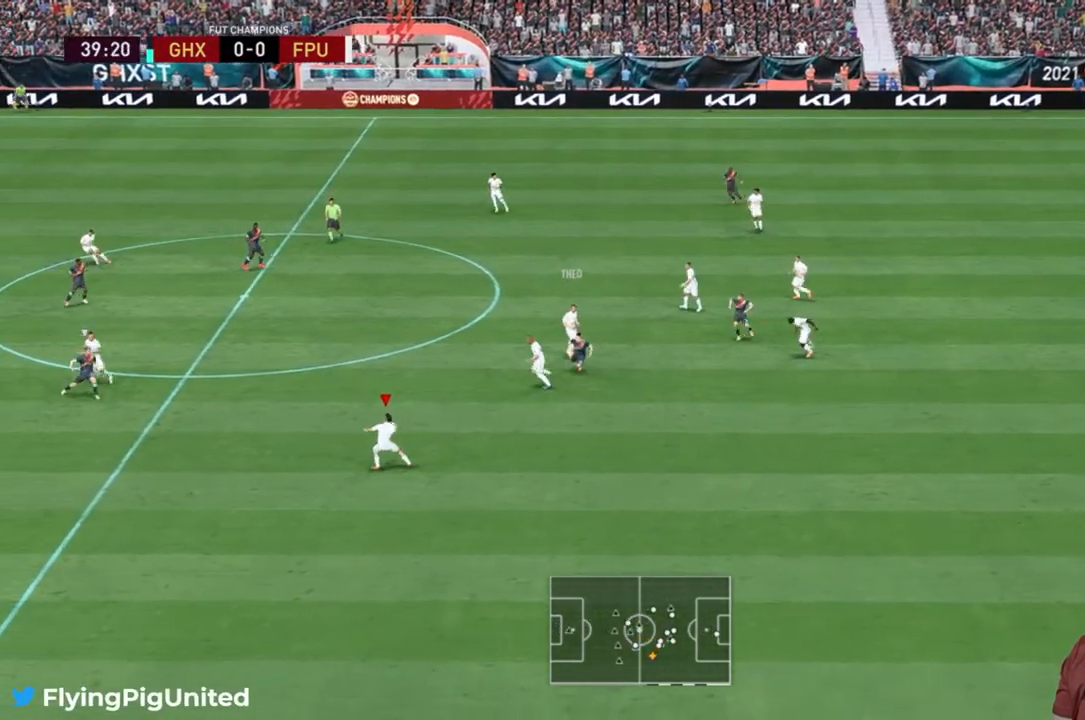
{"buttons": [], "left_stick": "up-left", "right_stick": "center", "events": [[467, "left_stick", "up-left"], [500, "R2", "up"]]}
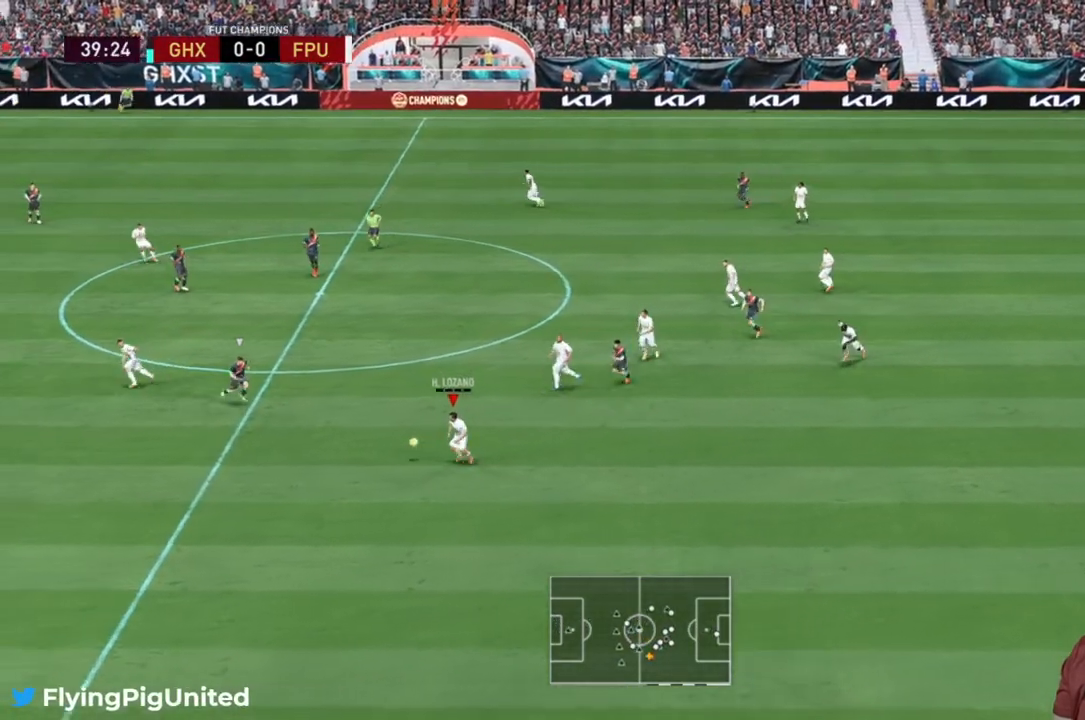
{"buttons": [], "left_stick": "up-left", "right_stick": "center", "events": []}
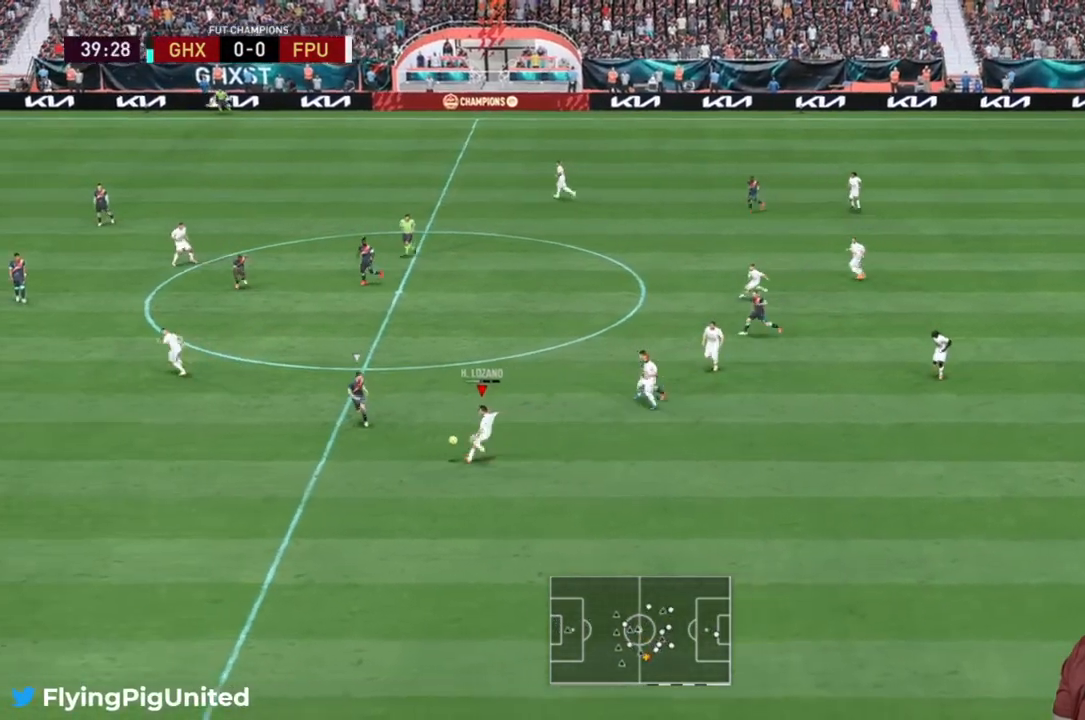
{"buttons": ["R2"], "left_stick": "left", "right_stick": "center", "events": [[100, "R2", "down"], [200, "left_stick", "left"], [250, "R2", "up"], [350, "R2", "down"]]}
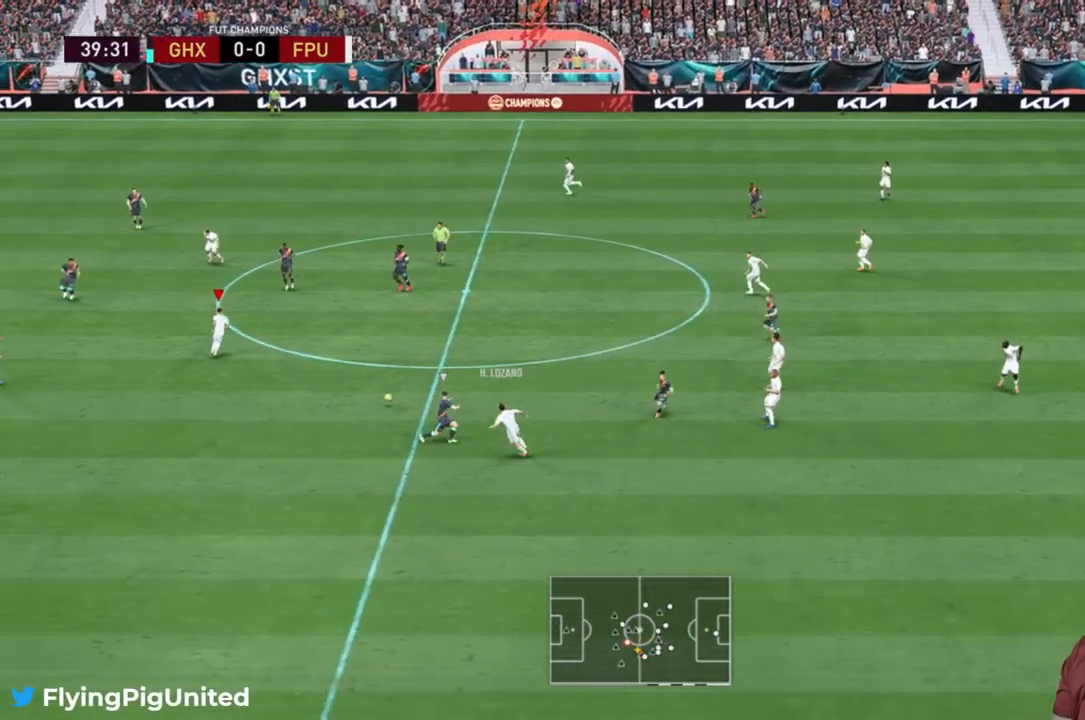
{"buttons": ["R2"], "left_stick": "left", "right_stick": "center", "events": []}
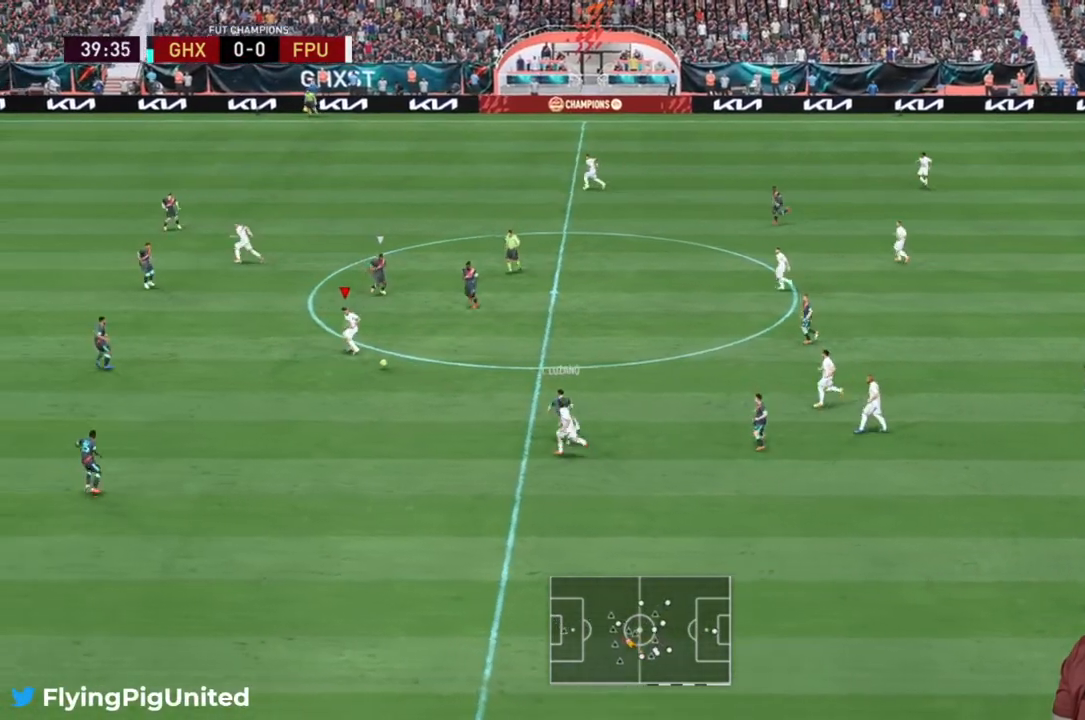
{"buttons": [], "left_stick": "up-left", "right_stick": "center", "events": [[133, "R2", "up"], [333, "Y", "down"], [333, "left_stick", "up-left"], [467, "Y", "up"]]}
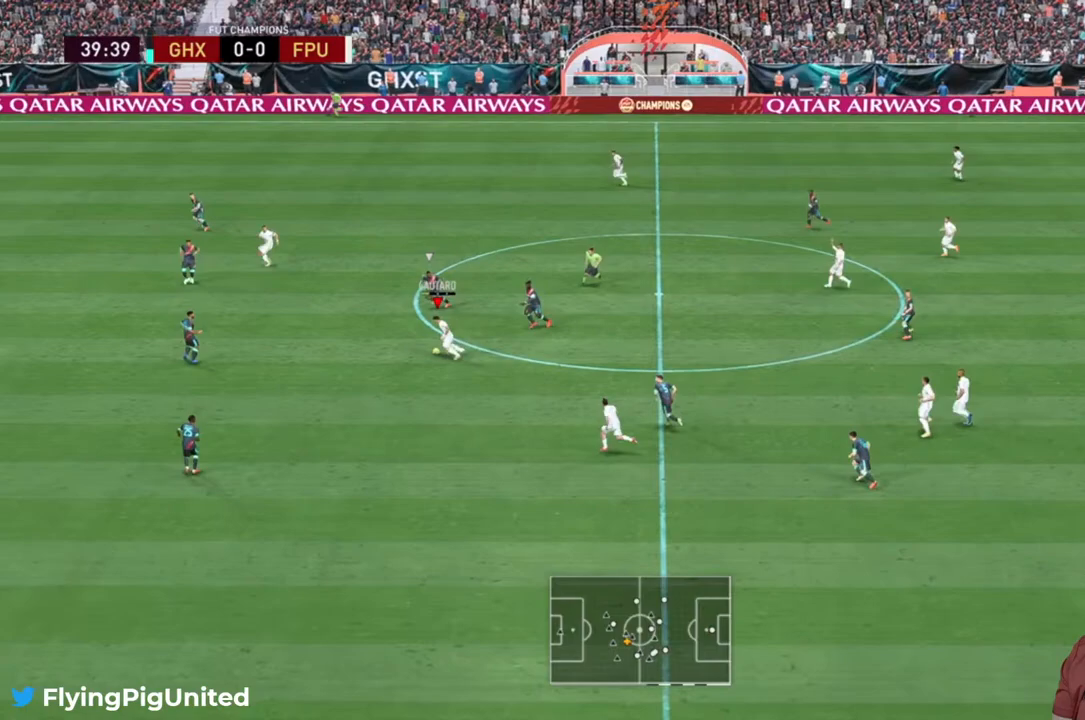
{"buttons": ["R2"], "left_stick": "left", "right_stick": "center", "events": [[167, "R2", "down"], [433, "left_stick", "left"]]}
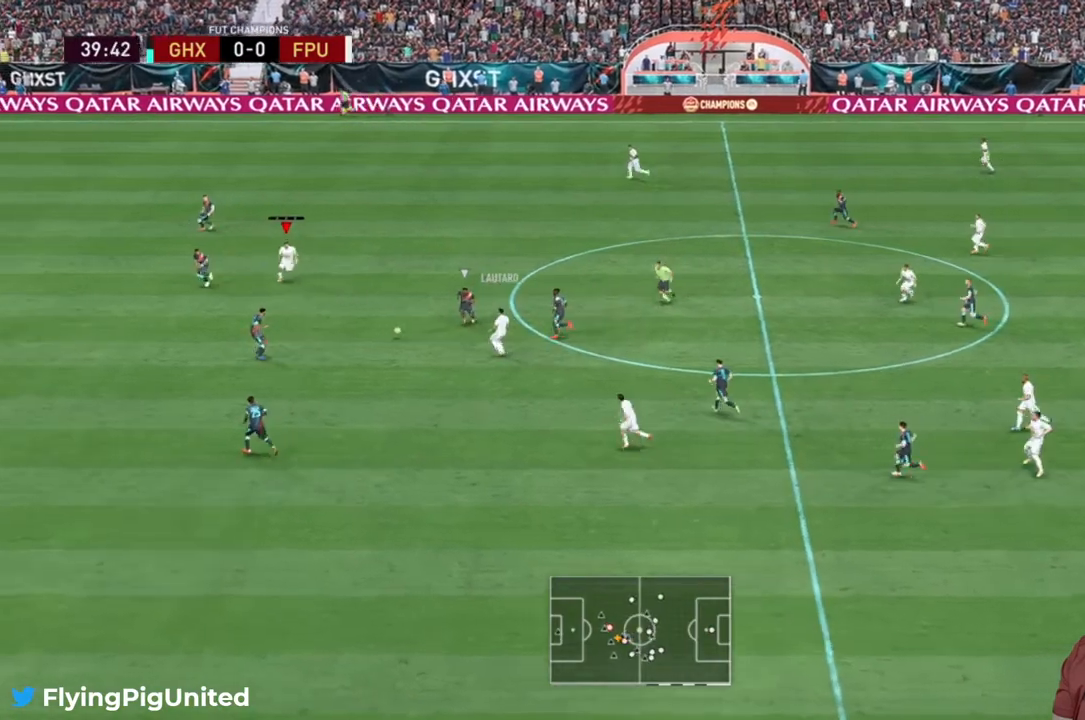
{"buttons": ["R2"], "left_stick": "down-left", "right_stick": "center", "events": [[67, "left_stick", "down-left"]]}
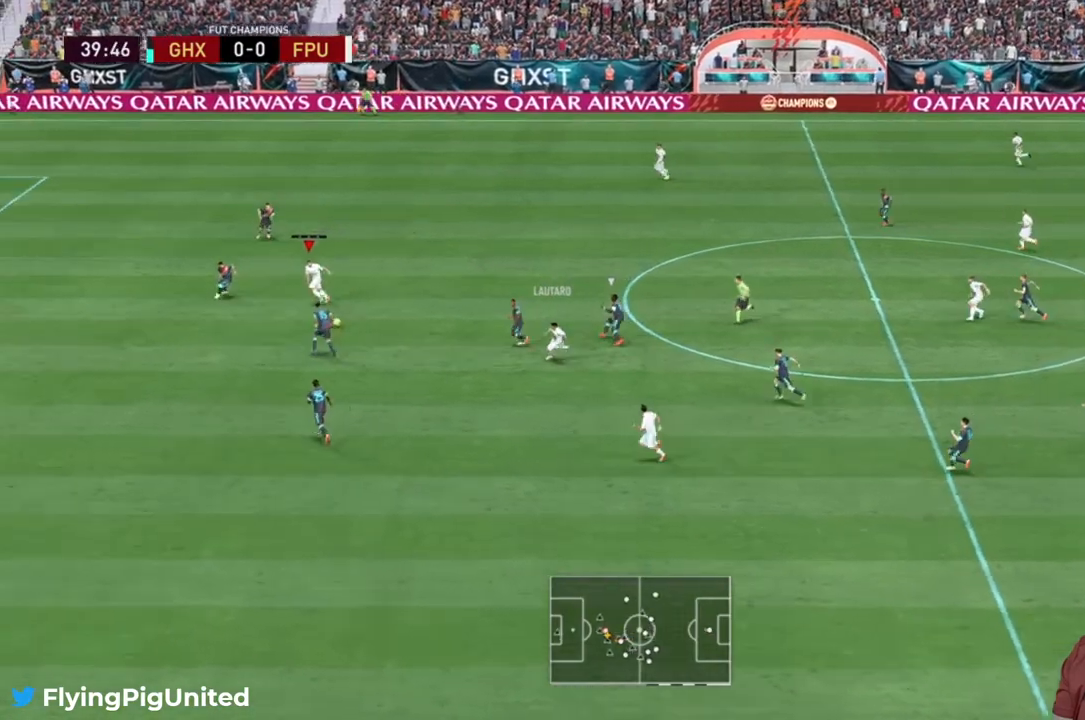
{"buttons": ["R2"], "left_stick": "down-left", "right_stick": "center", "events": []}
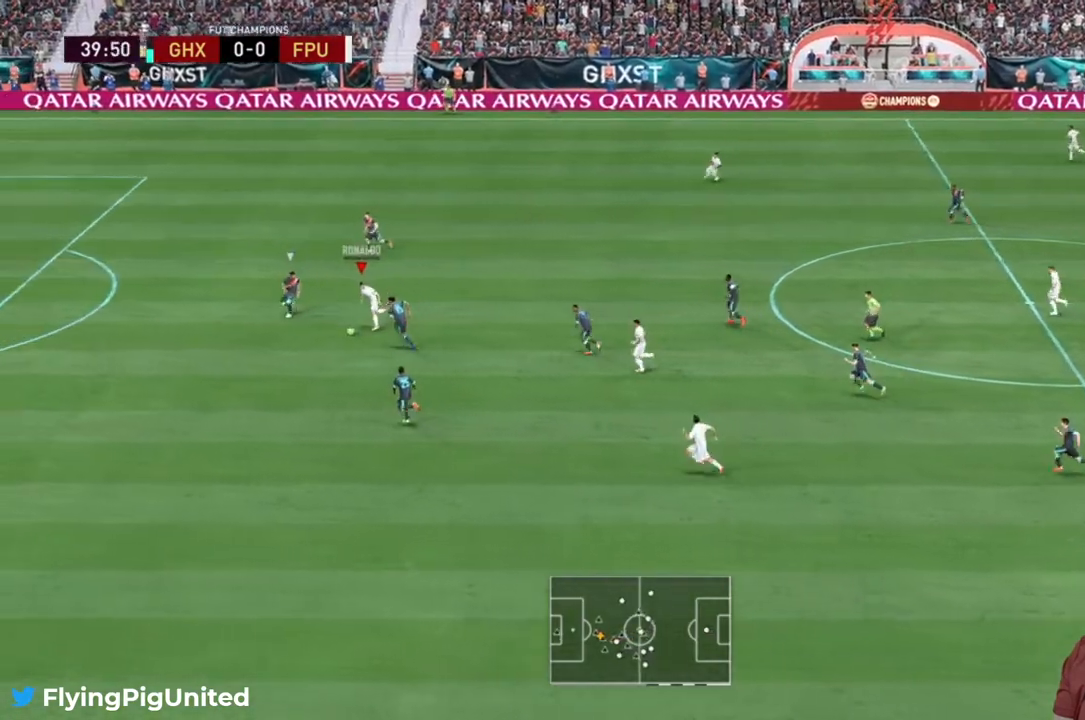
{"buttons": ["R2"], "left_stick": "down-left", "right_stick": "center", "events": [[183, "R2", "up"], [417, "R2", "down"]]}
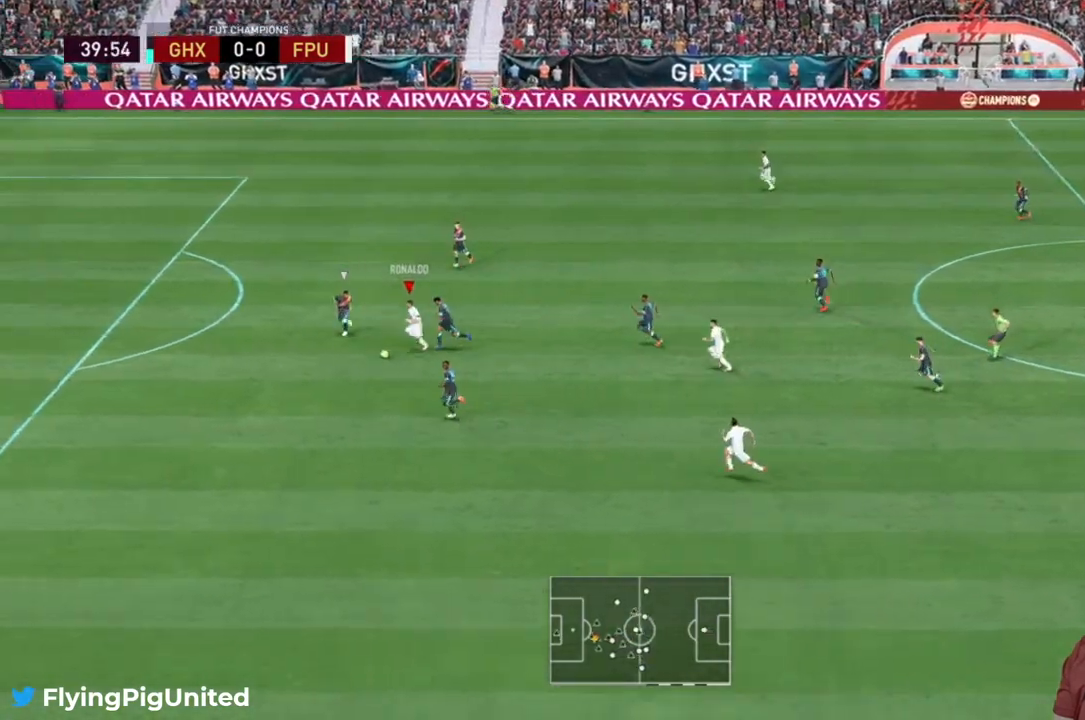
{"buttons": ["L2", "R3"], "left_stick": "left", "right_stick": "down-left", "events": [[283, "R2", "up"], [300, "R2", "down"], [417, "L2", "down"], [417, "R2", "up"], [417, "R3", "down"], [417, "right_stick", "down-left"], [450, "left_stick", "left"]]}
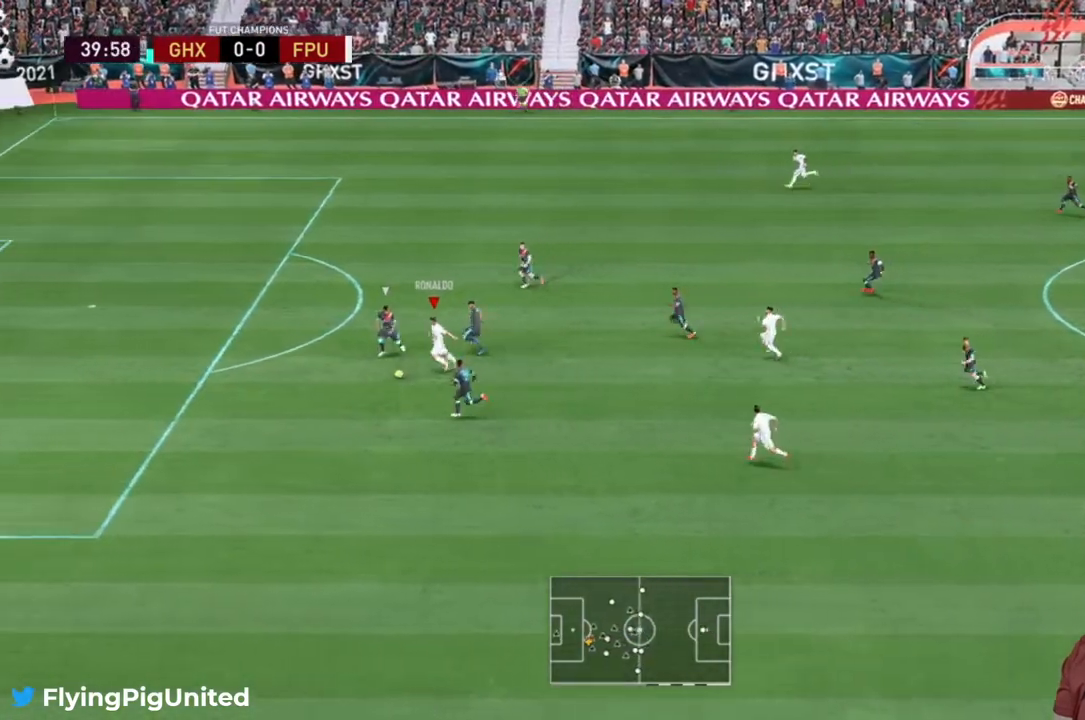
{"buttons": ["L2", "R3"], "left_stick": "left", "right_stick": "down", "events": [[83, "L2", "up"], [117, "right_stick", "down"], [133, "L2", "down"], [300, "L2", "up"], [350, "L2", "down"]]}
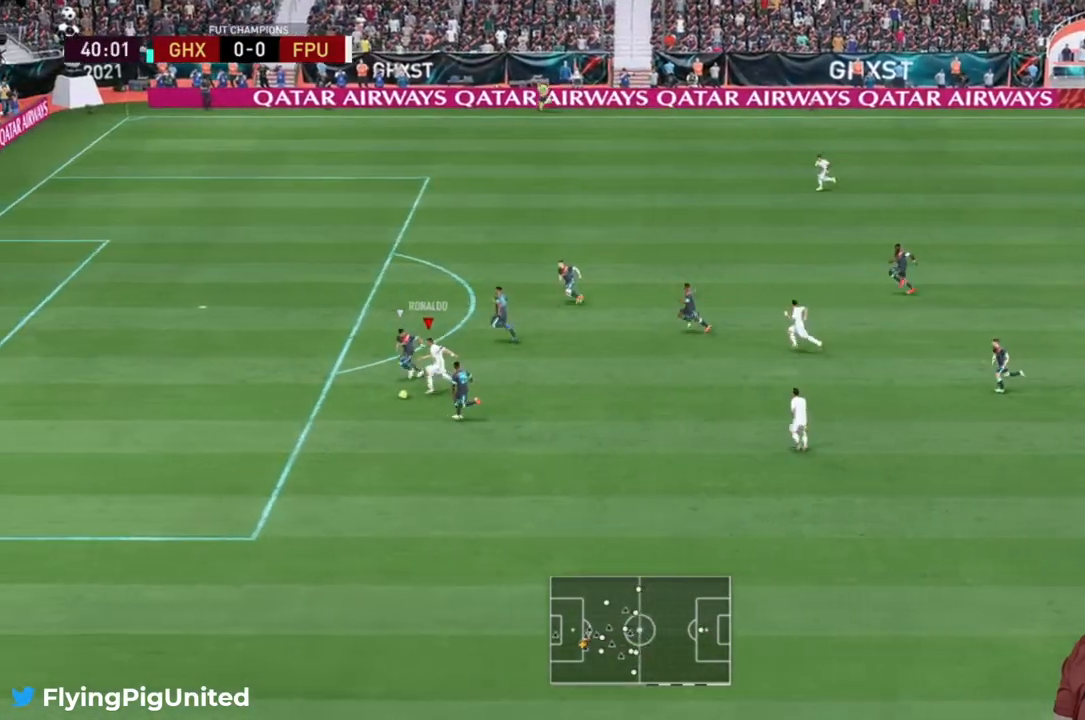
{"buttons": [], "left_stick": "left", "right_stick": "center", "events": [[367, "L2", "up"], [383, "R3", "up"], [383, "right_stick", "center"]]}
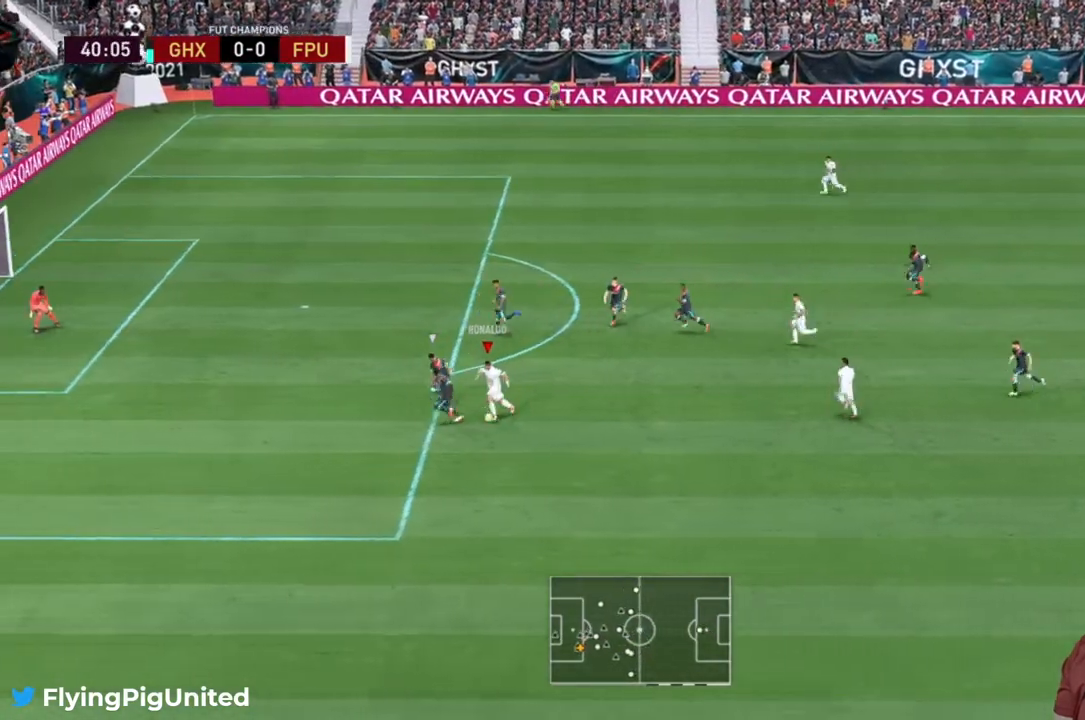
{"buttons": [], "left_stick": "up-right", "right_stick": "center", "events": [[83, "left_stick", "up"], [150, "left_stick", "up-right"]]}
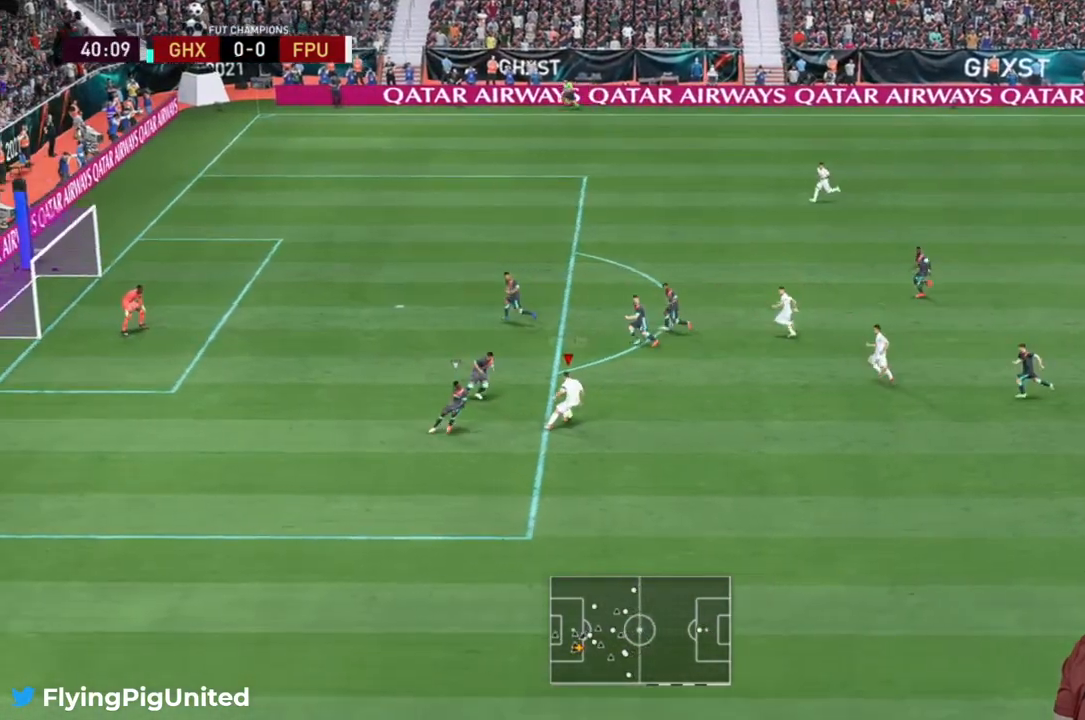
{"buttons": [], "left_stick": "right", "right_stick": "center", "events": [[183, "left_stick", "up"], [417, "left_stick", "right"]]}
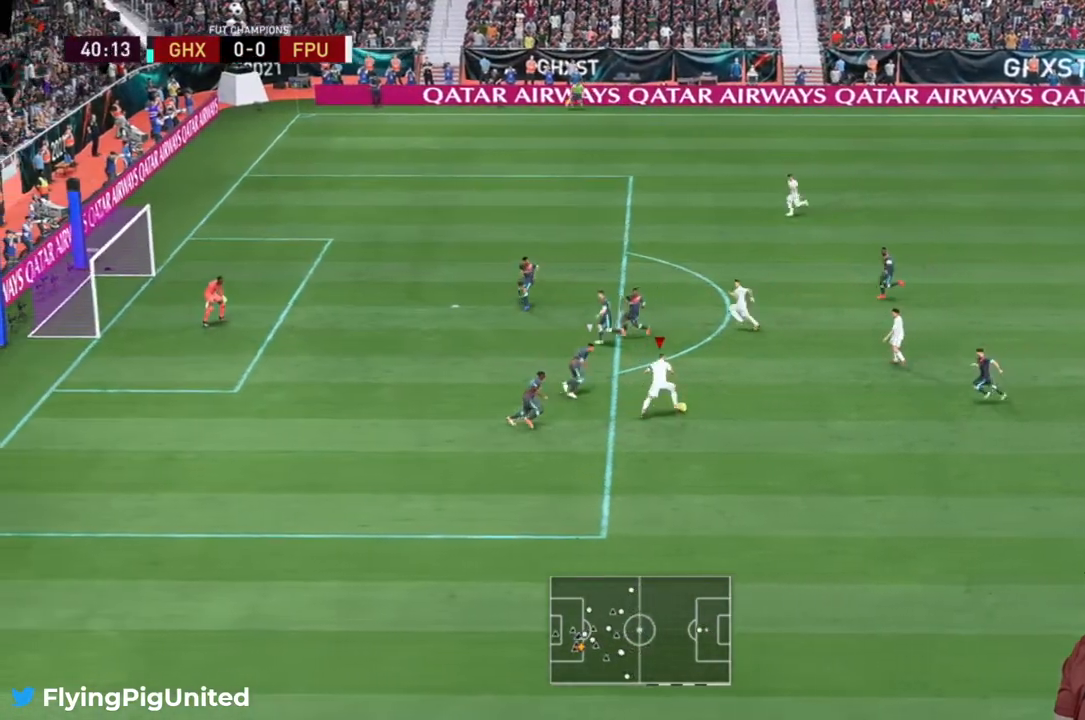
{"buttons": [], "left_stick": "up-right", "right_stick": "down", "events": [[17, "left_stick", "down-right"], [167, "L2", "down"], [183, "R3", "down"], [183, "right_stick", "down"], [417, "L2", "up"], [417, "right_stick", "center"], [433, "R3", "up"], [450, "left_stick", "up-right"], [483, "right_stick", "down"]]}
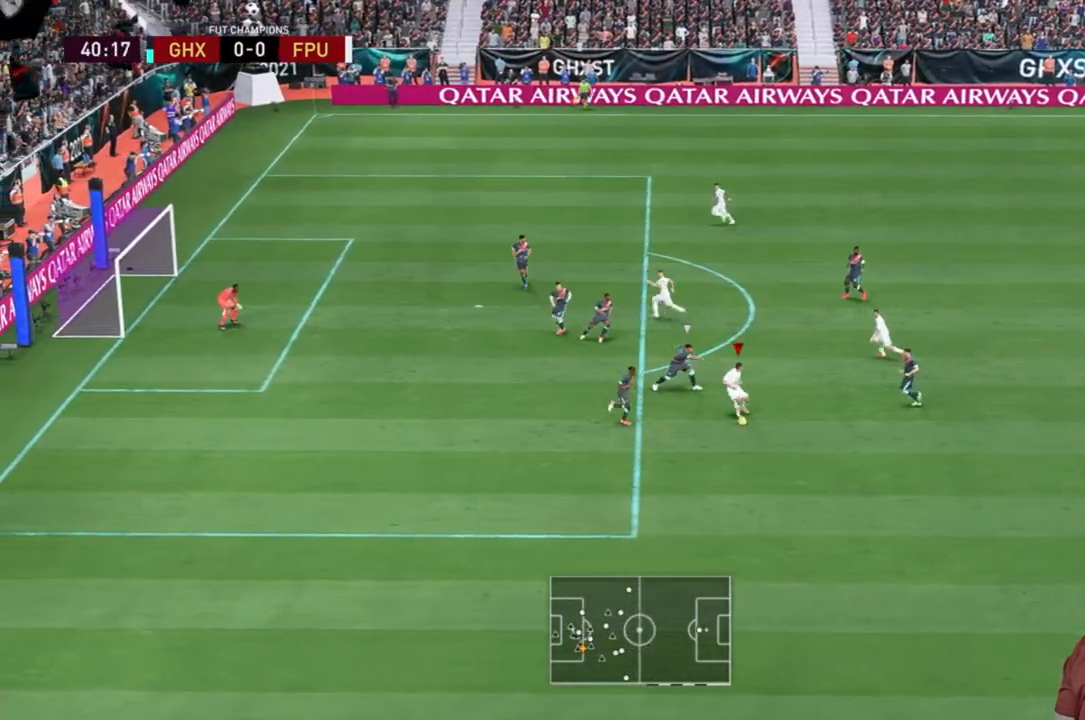
{"buttons": [], "left_stick": "up-right", "right_stick": "center", "events": [[67, "R3", "down"], [100, "right_stick", "center"], [133, "R3", "up"]]}